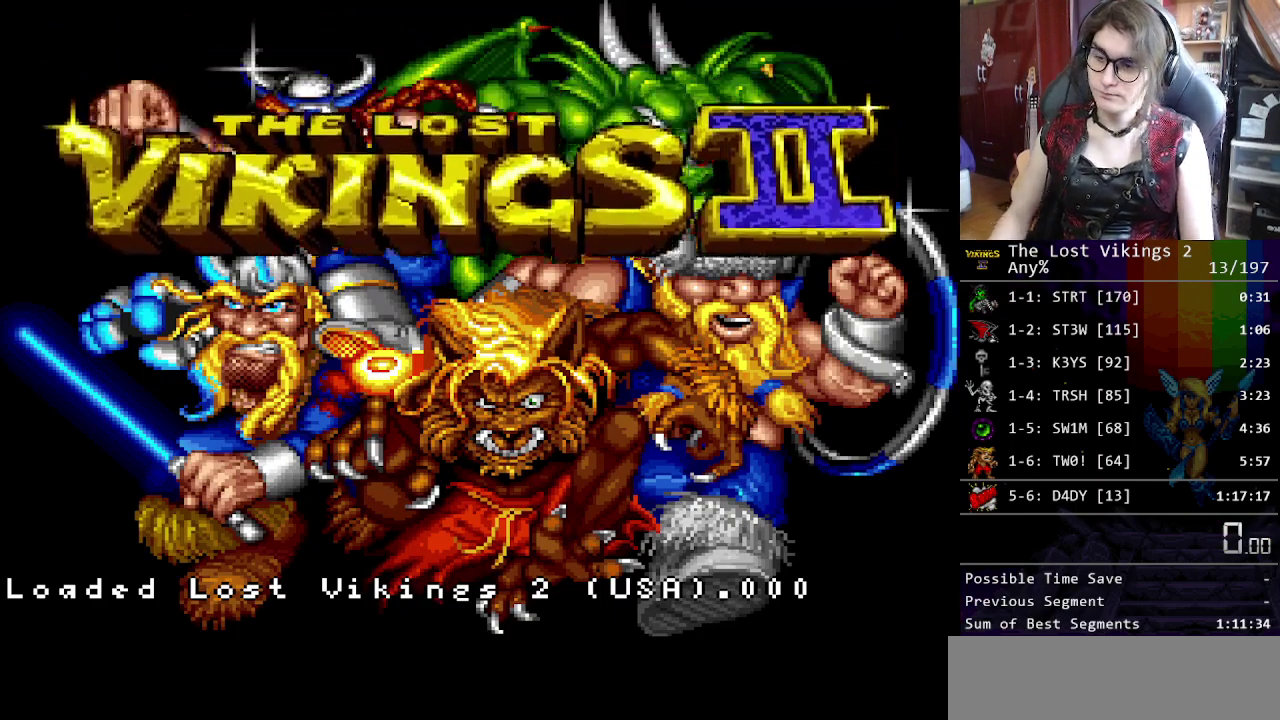
Gameplay with a controller (Nintendo layout); each line is a JSON object with the inputs held at the frame after it. "events" lists button and stick changes between this image and that frame as [ms after this image, input, new state], when the widget could be followed in between. Not read: DPAD_LEFT DPAD_UP L3 R3.
{"buttons": [], "events": [[50, "START", "down"], [217, "START", "up"]]}
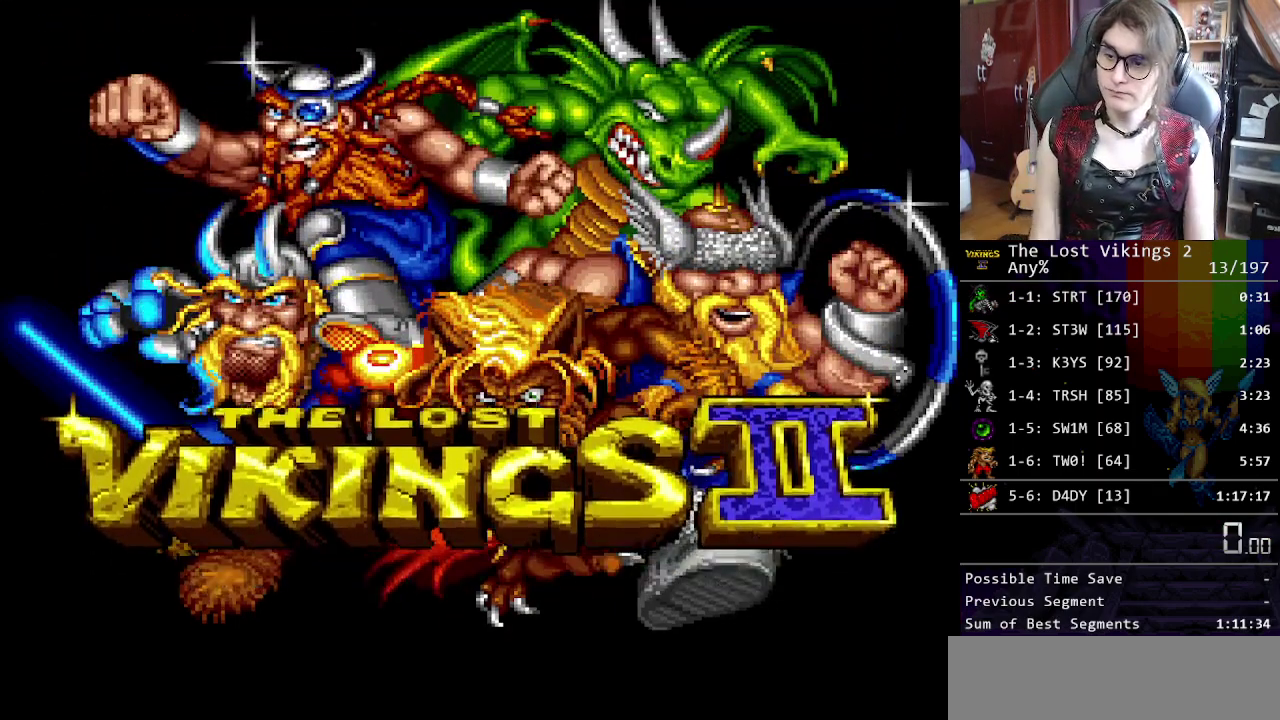
{"buttons": [], "events": [[217, "START", "down"], [317, "START", "up"]]}
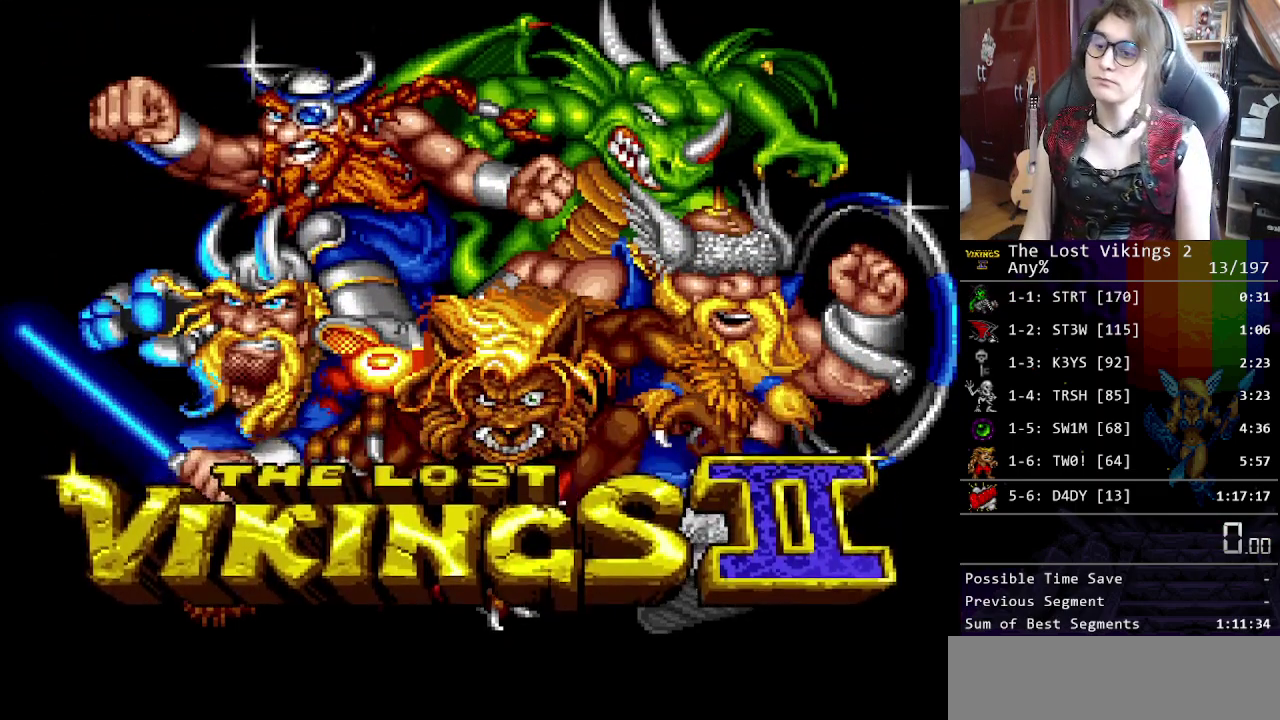
{"buttons": [], "events": [[84, "START", "down"], [151, "START", "up"], [234, "START", "down"], [318, "START", "up"]]}
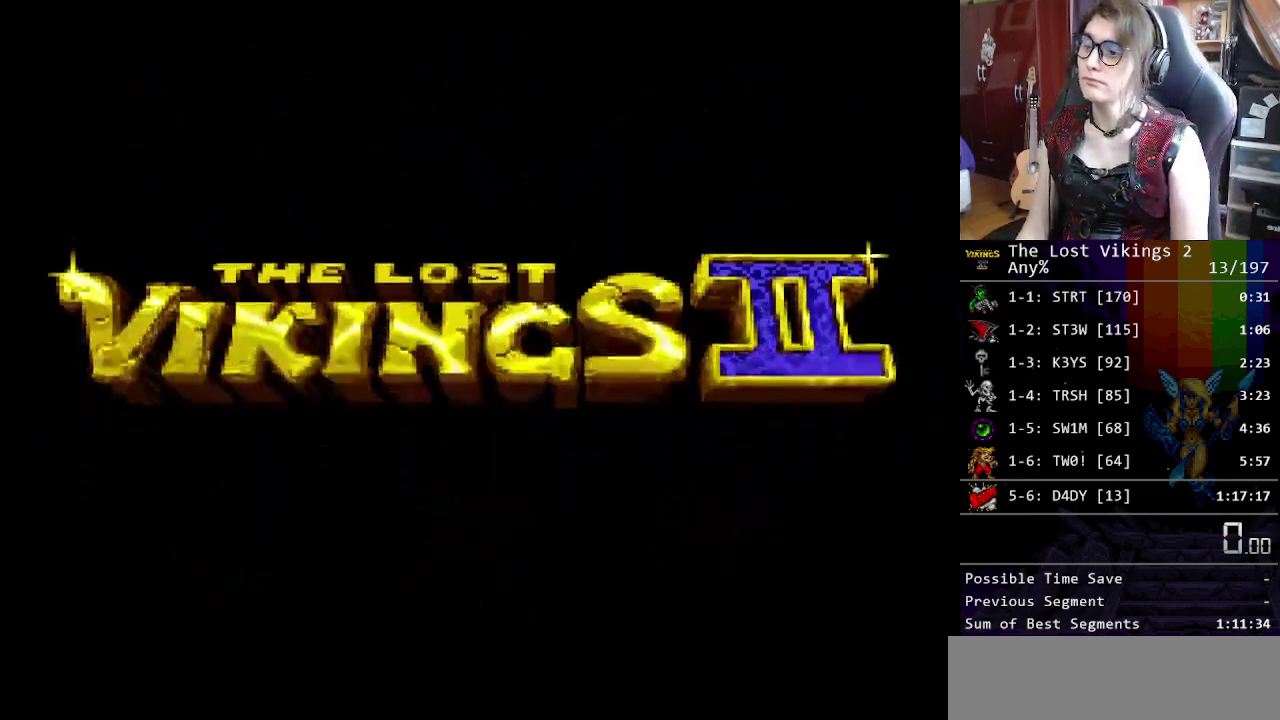
{"buttons": ["START"], "events": [[184, "START", "down"], [234, "START", "up"], [334, "START", "down"], [385, "START", "up"], [451, "START", "down"]]}
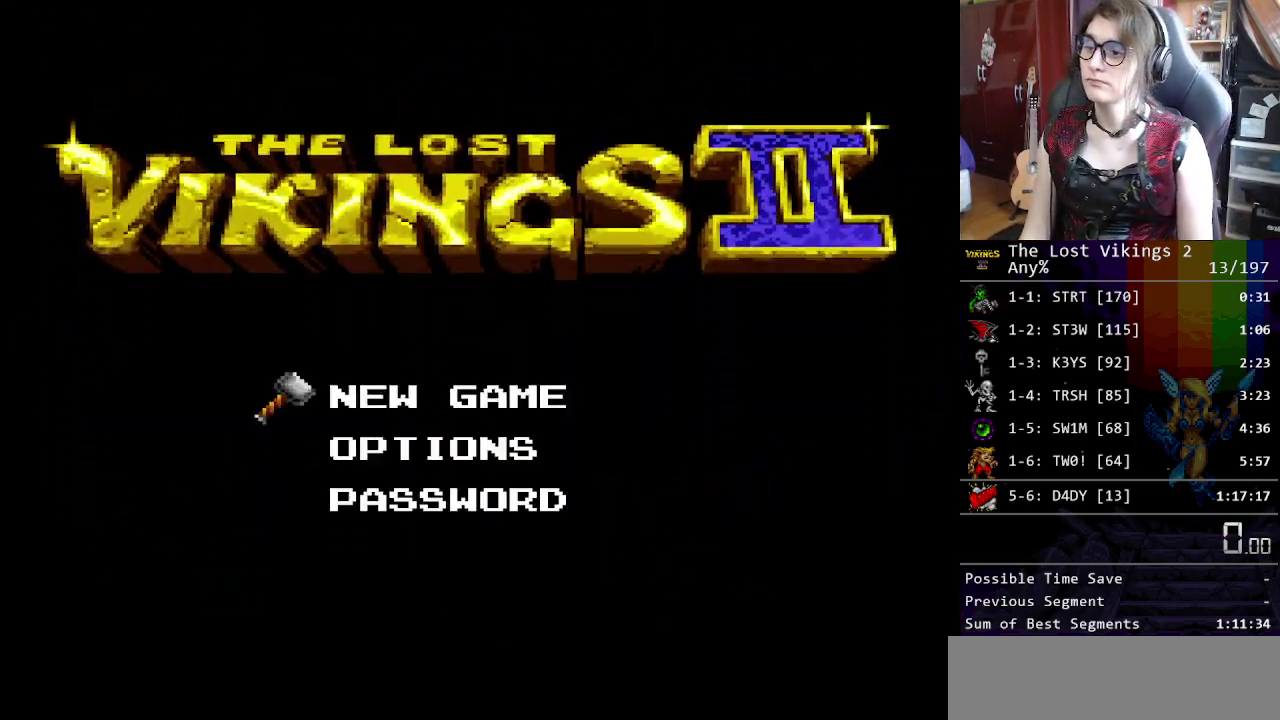
{"buttons": [], "events": [[16, "START", "up"], [100, "START", "down"], [167, "START", "up"], [250, "START", "down"], [334, "START", "up"]]}
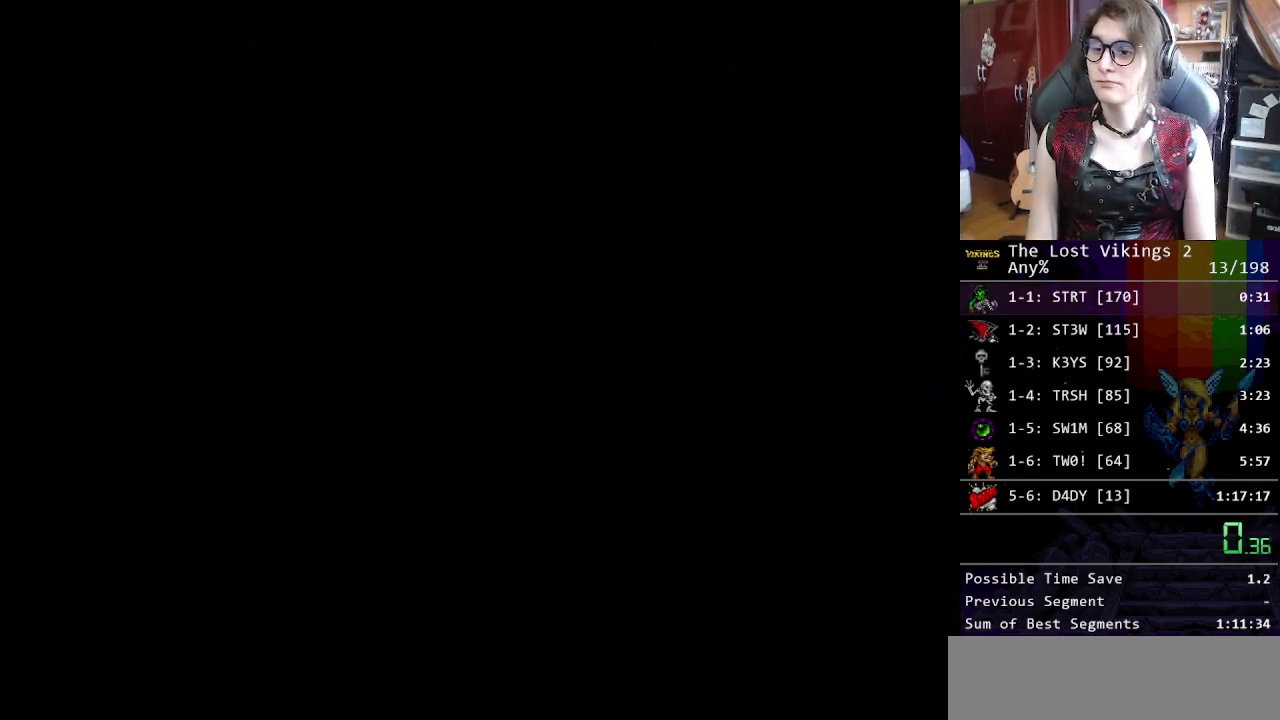
{"buttons": [], "events": []}
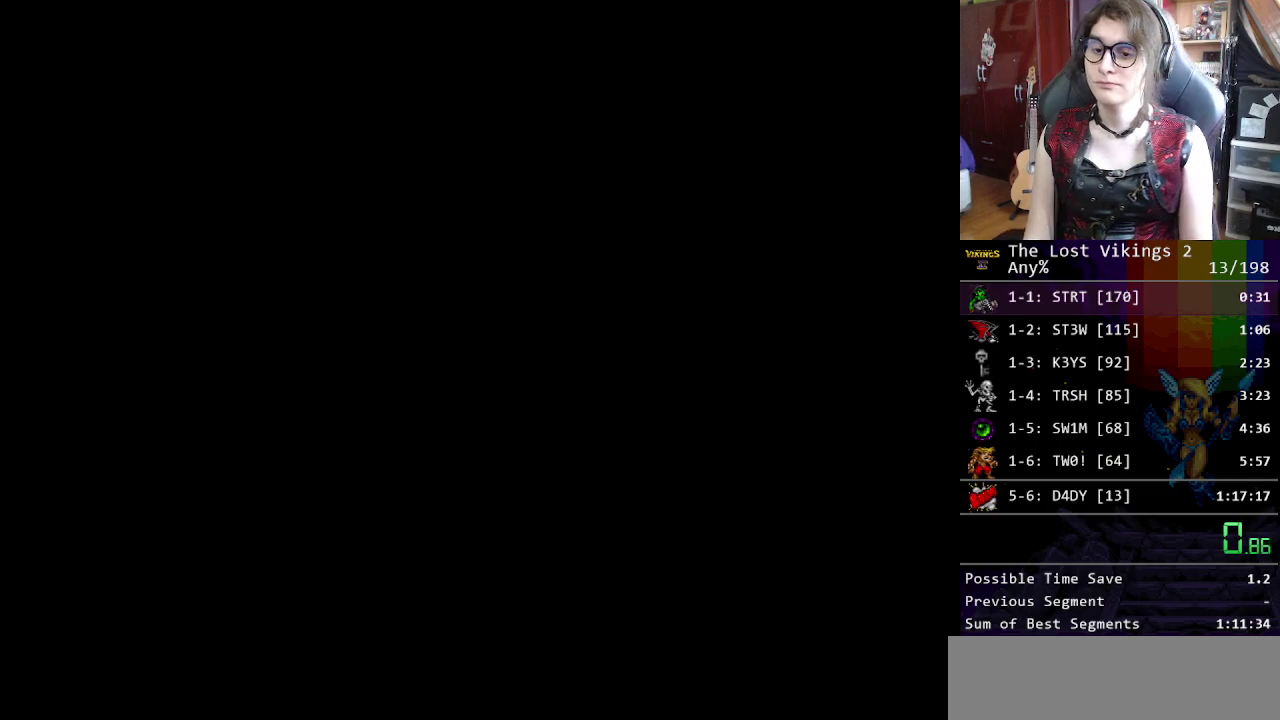
{"buttons": ["X"], "events": [[200, "X", "down"]]}
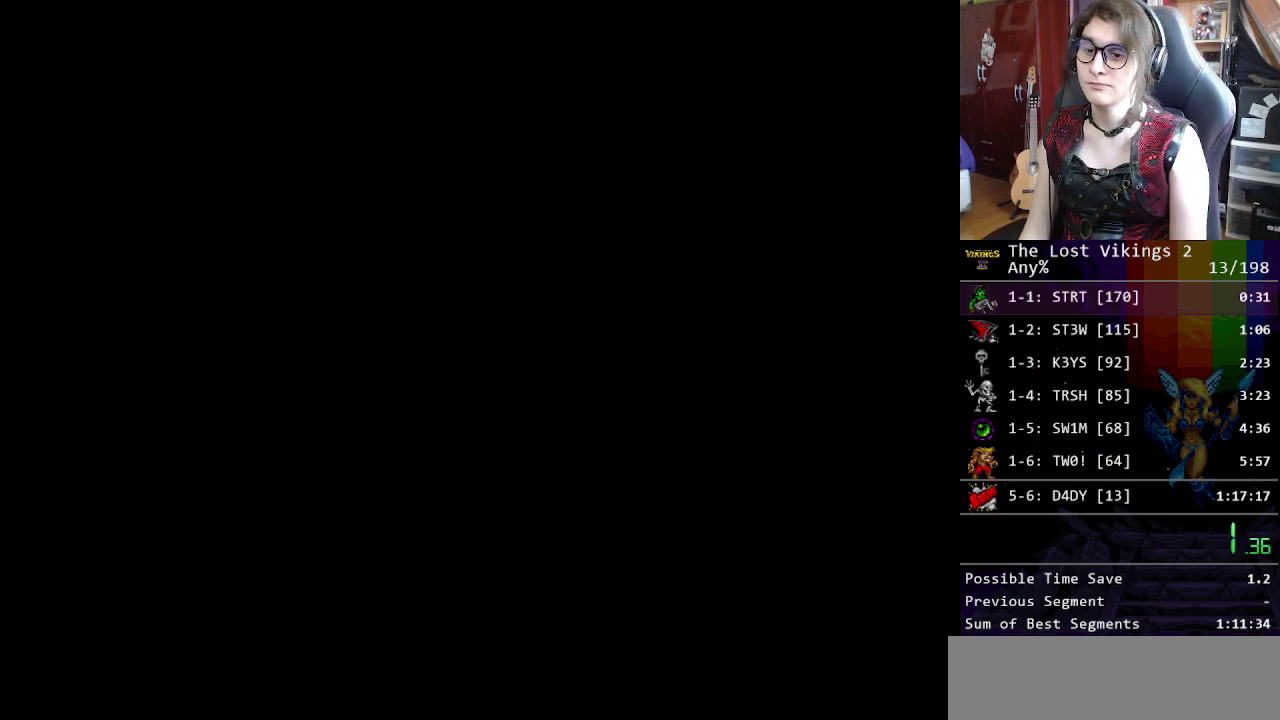
{"buttons": ["X"], "events": [[50, "X", "up"], [134, "X", "down"], [184, "X", "up"], [301, "X", "down"], [368, "X", "up"], [468, "X", "down"]]}
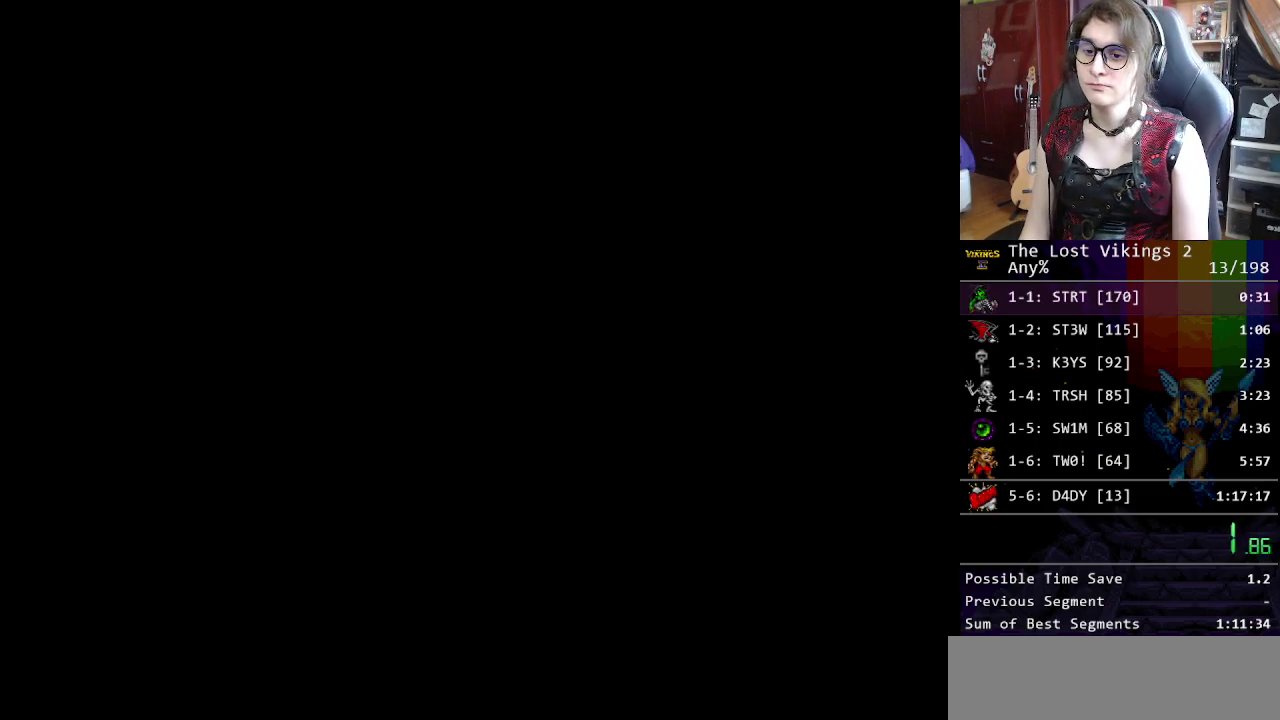
{"buttons": [], "events": [[34, "X", "up"], [84, "X", "down"], [201, "X", "up"]]}
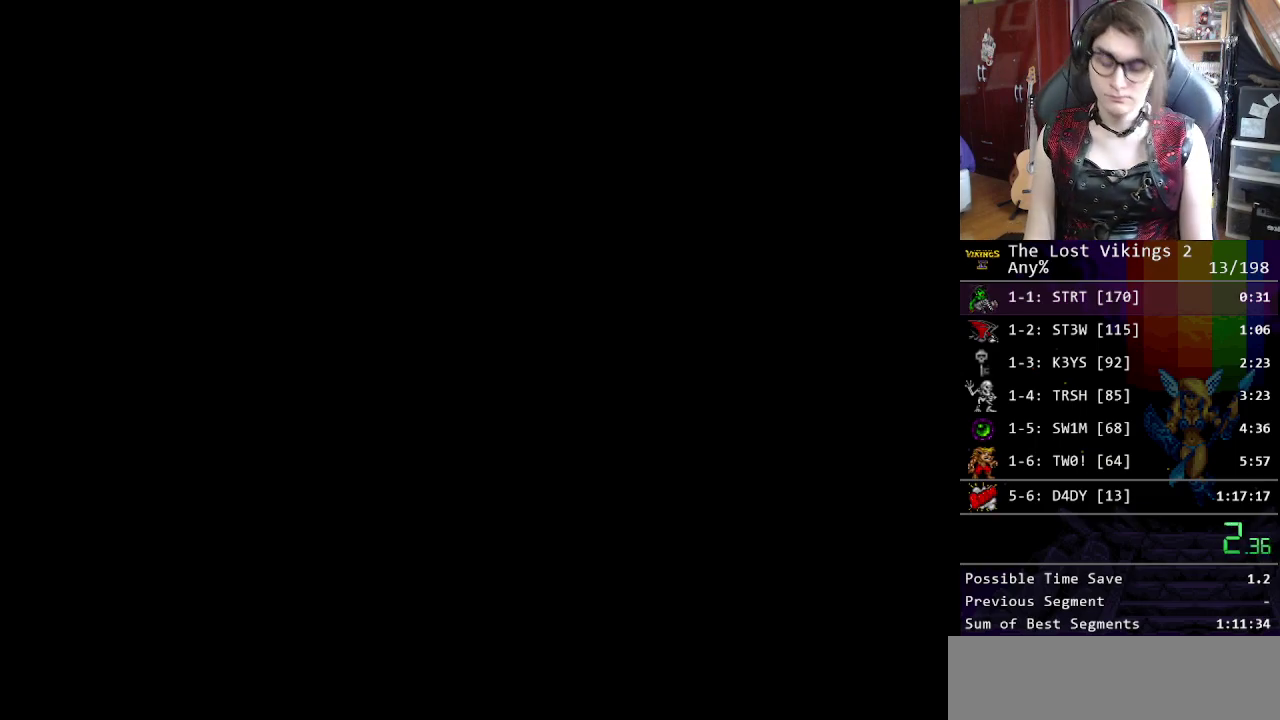
{"buttons": [], "events": []}
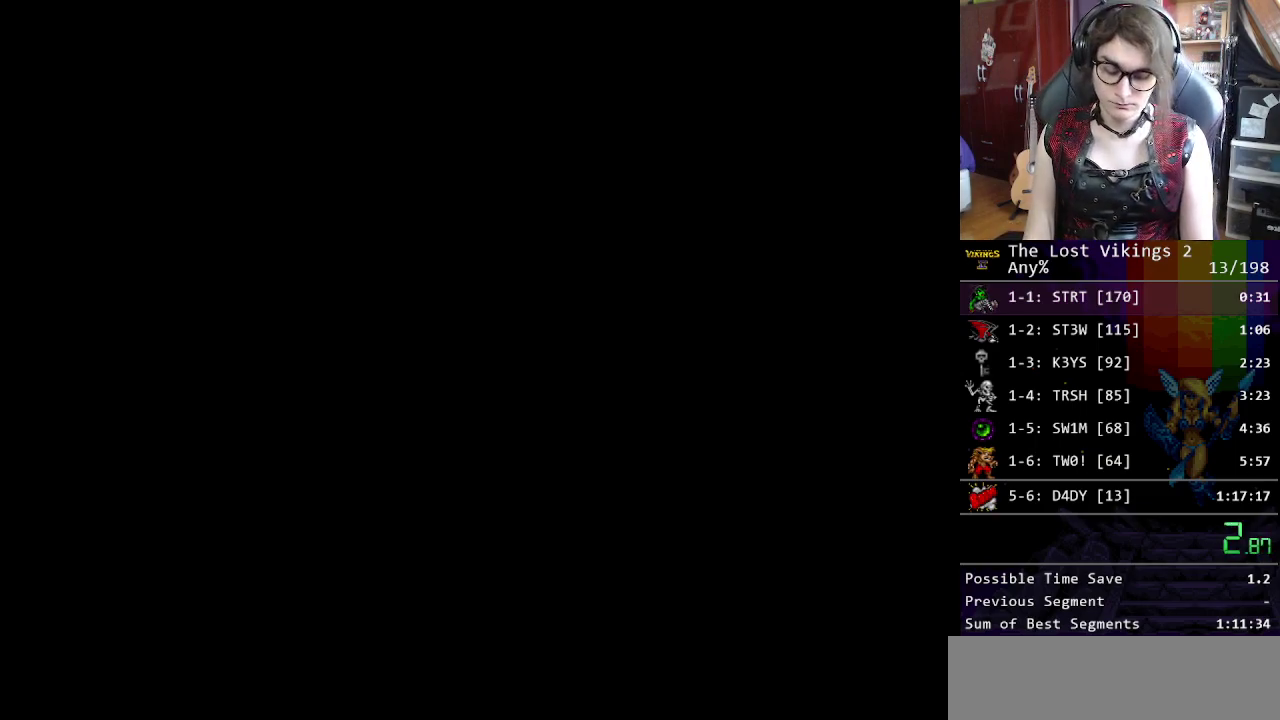
{"buttons": ["X"], "events": [[484, "X", "down"]]}
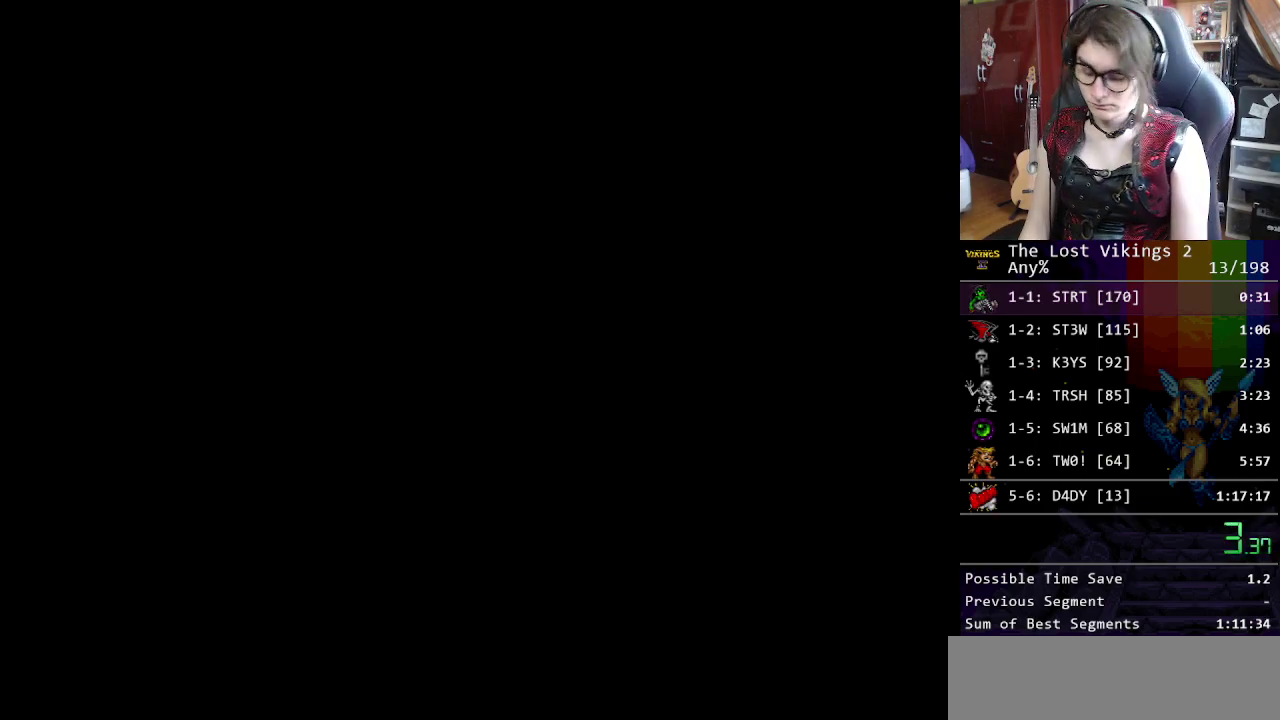
{"buttons": [], "events": [[100, "X", "up"], [184, "START", "down"], [317, "START", "up"]]}
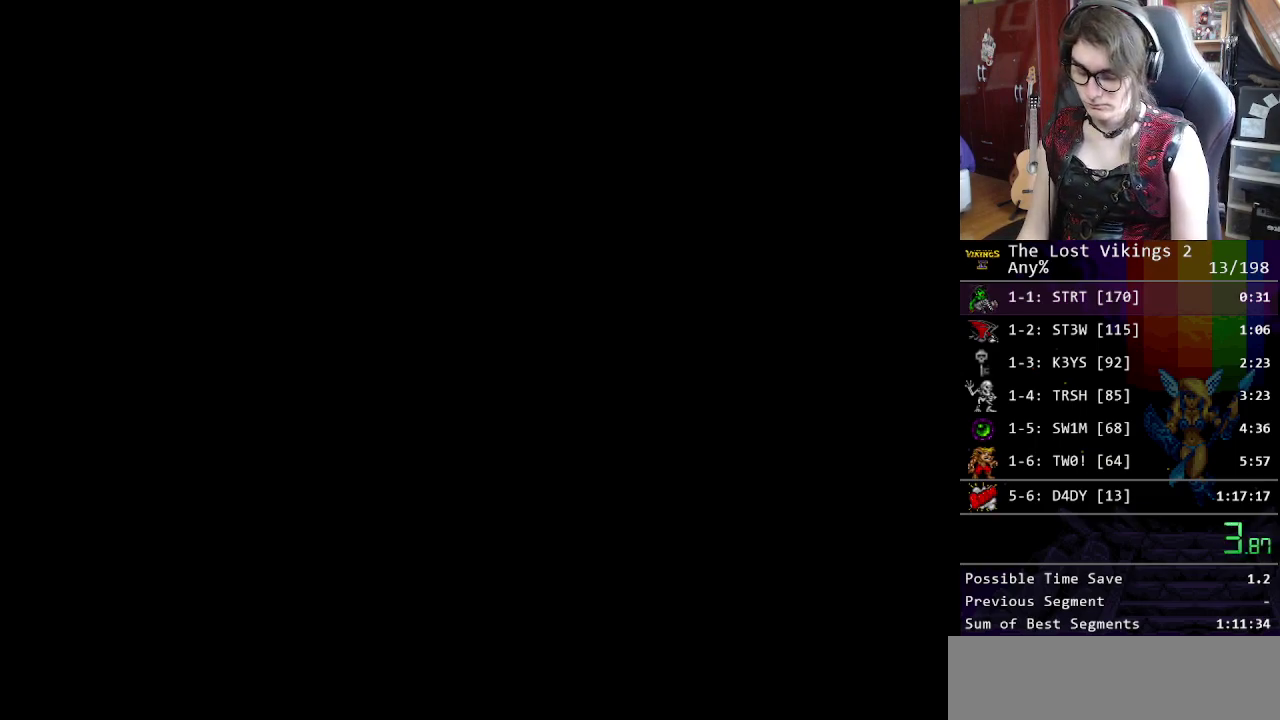
{"buttons": ["START"], "events": [[33, "START", "down"], [100, "START", "up"], [167, "START", "down"], [267, "START", "up"], [334, "START", "down"], [401, "START", "up"], [468, "START", "down"]]}
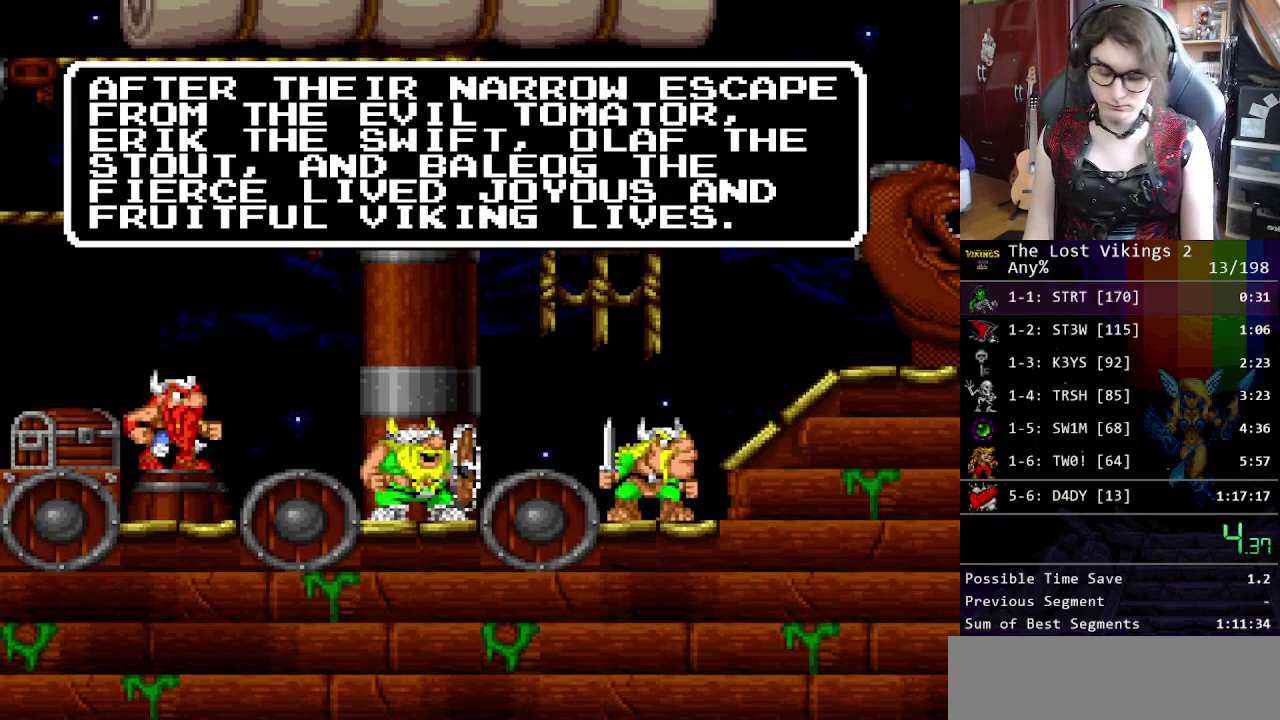
{"buttons": [], "events": [[34, "START", "up"], [268, "START", "down"], [334, "START", "up"]]}
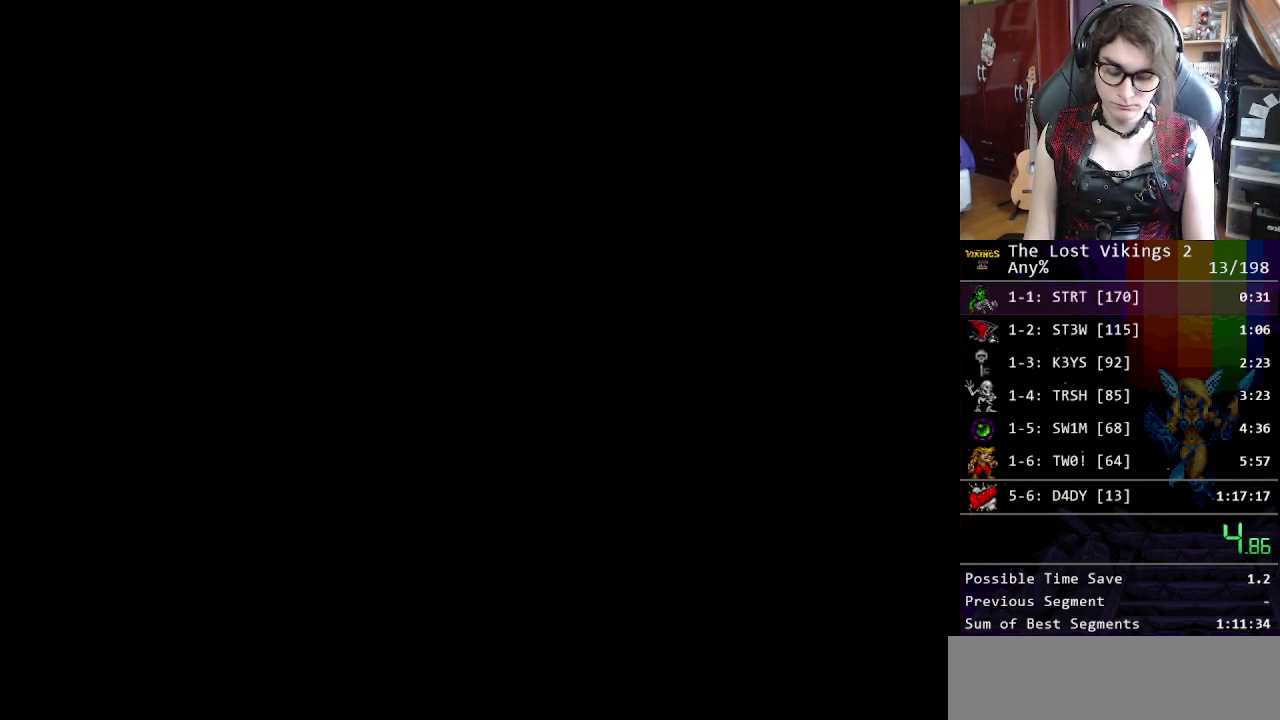
{"buttons": [], "events": []}
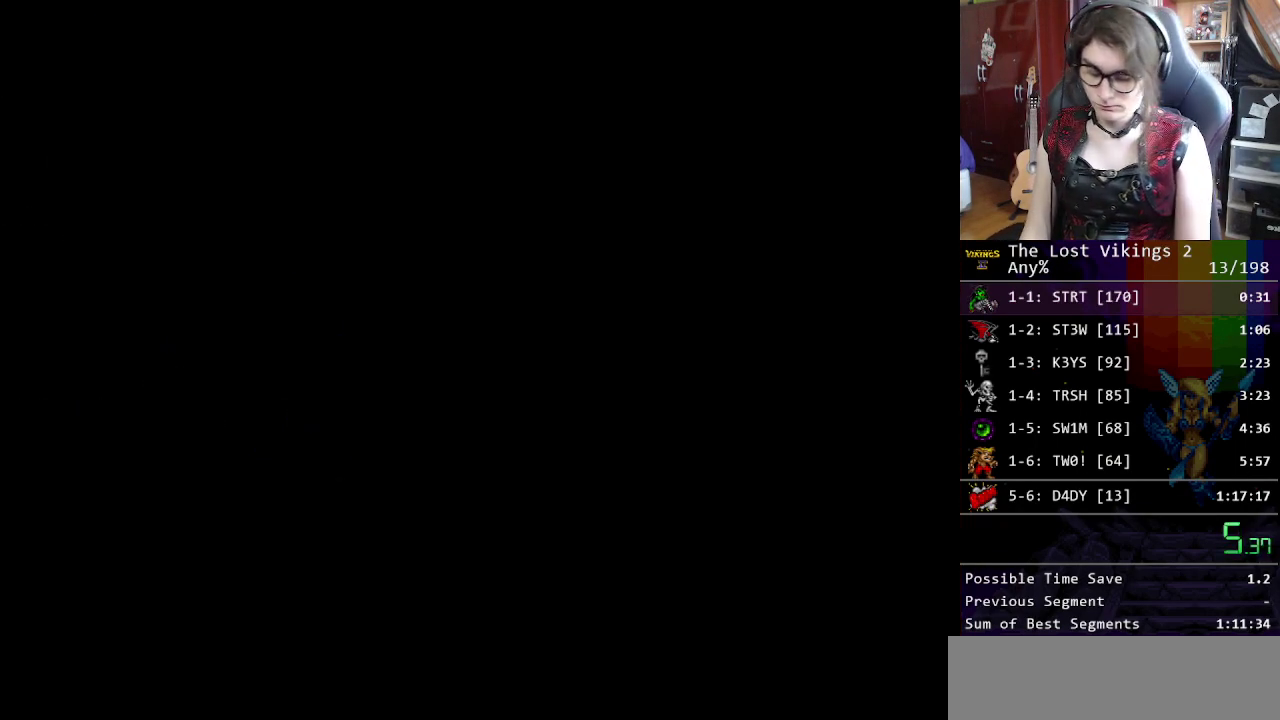
{"buttons": [], "events": []}
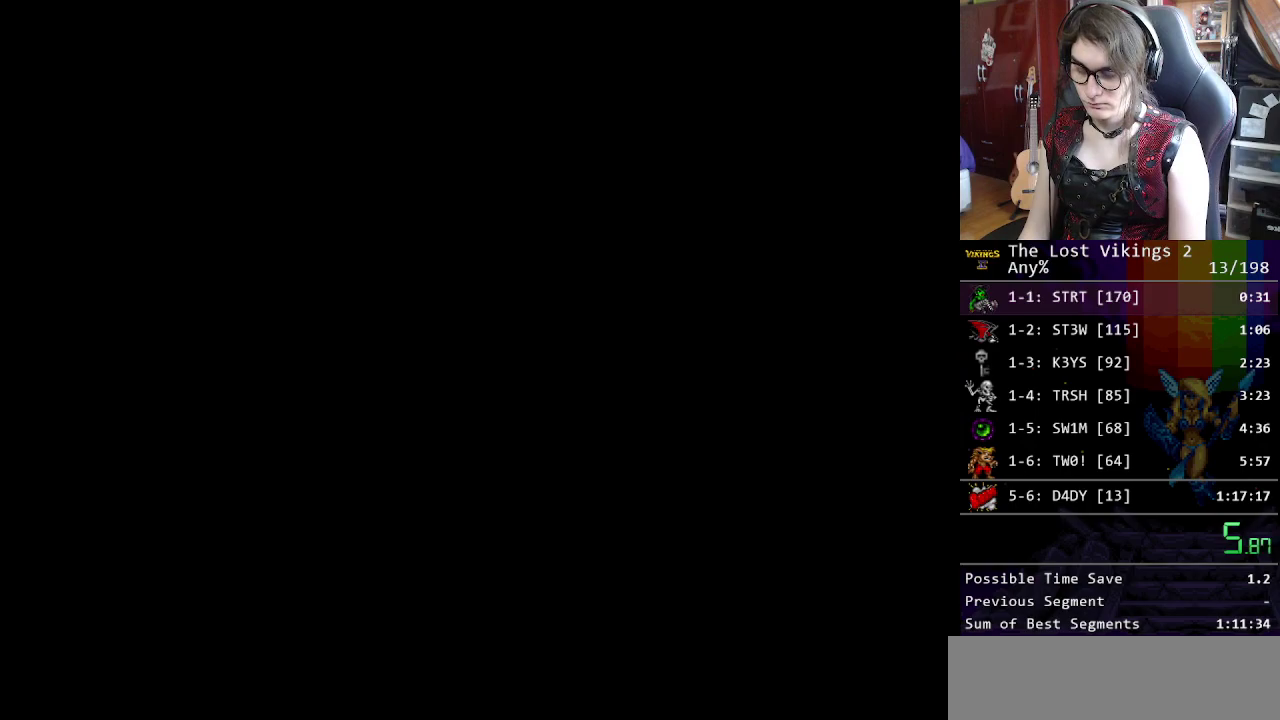
{"buttons": [], "events": []}
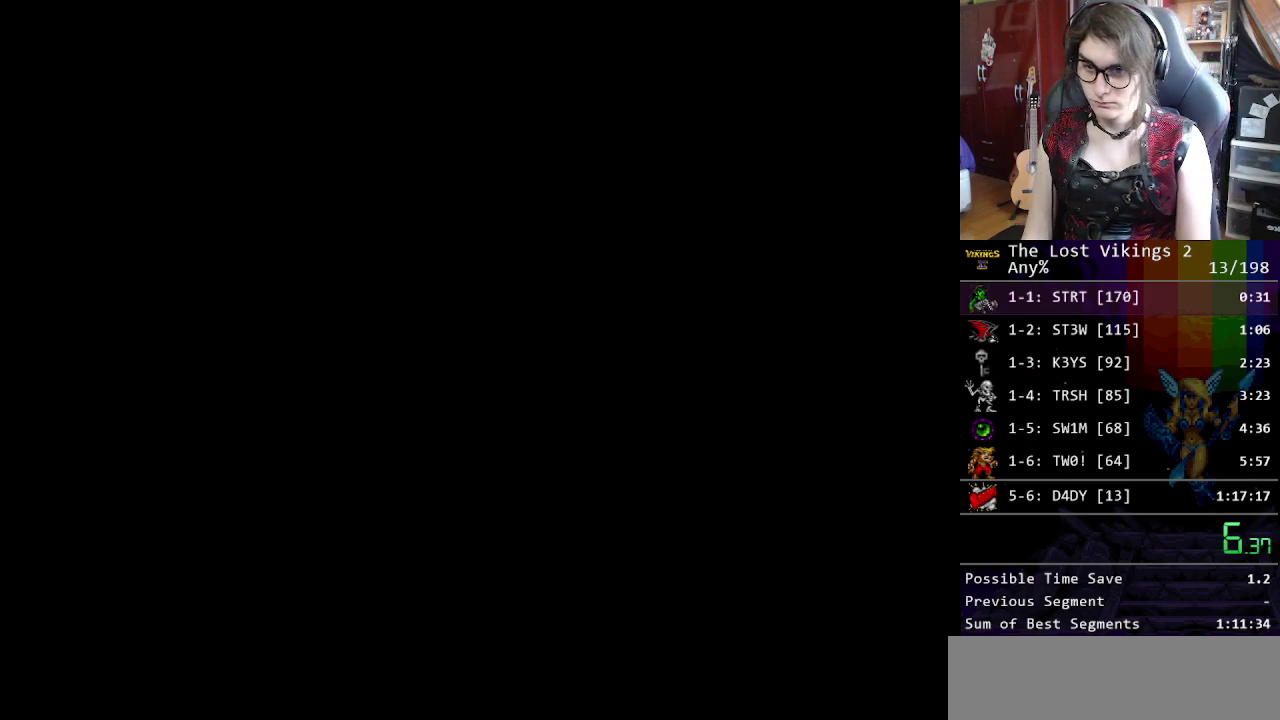
{"buttons": [], "events": []}
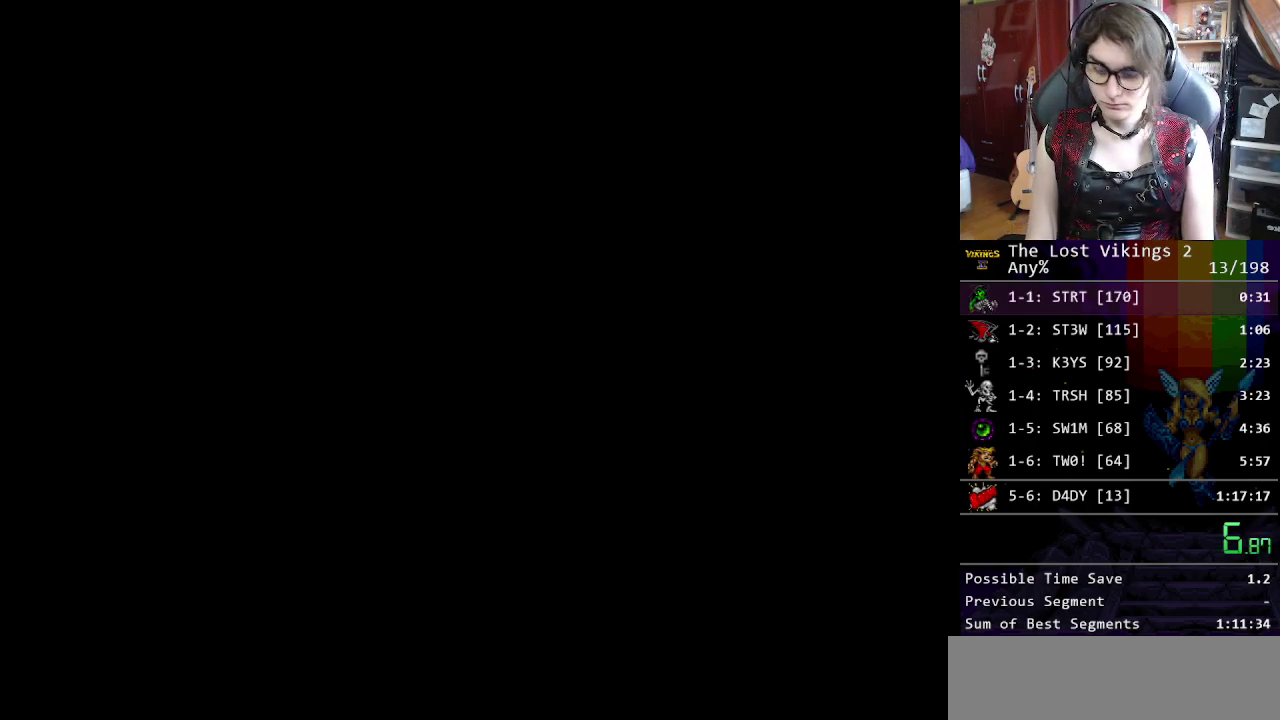
{"buttons": [], "events": []}
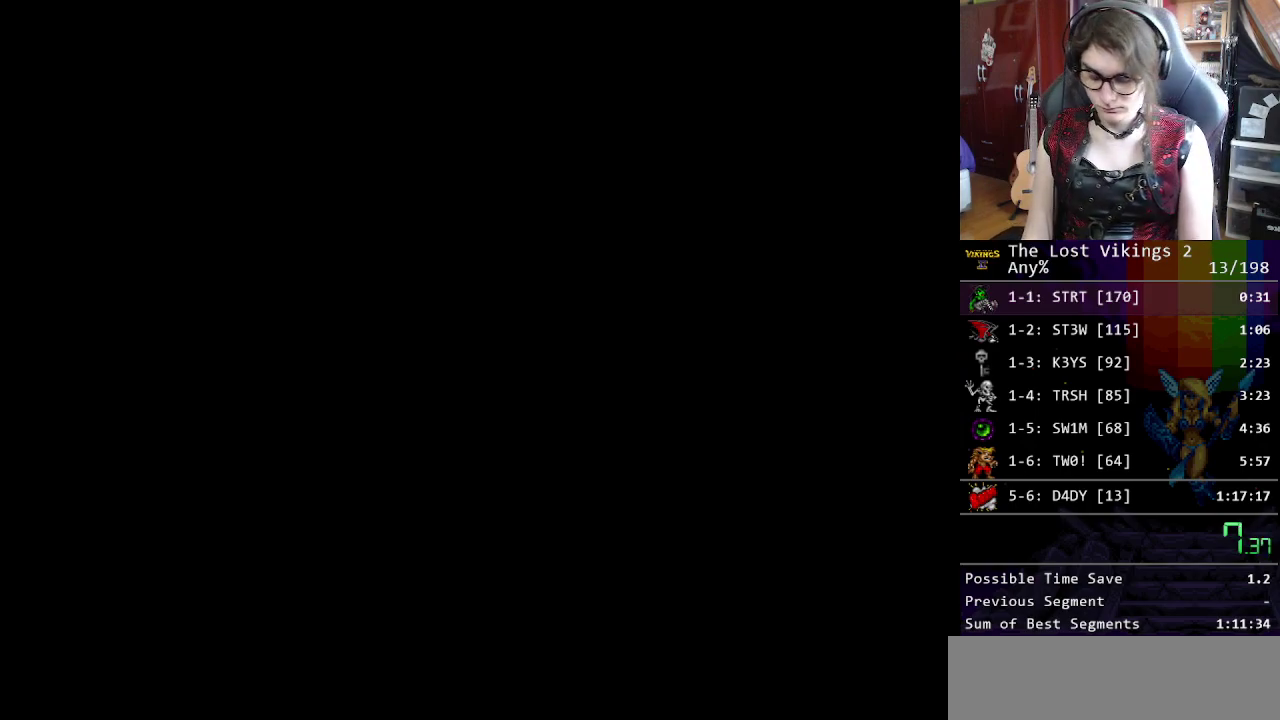
{"buttons": [], "events": []}
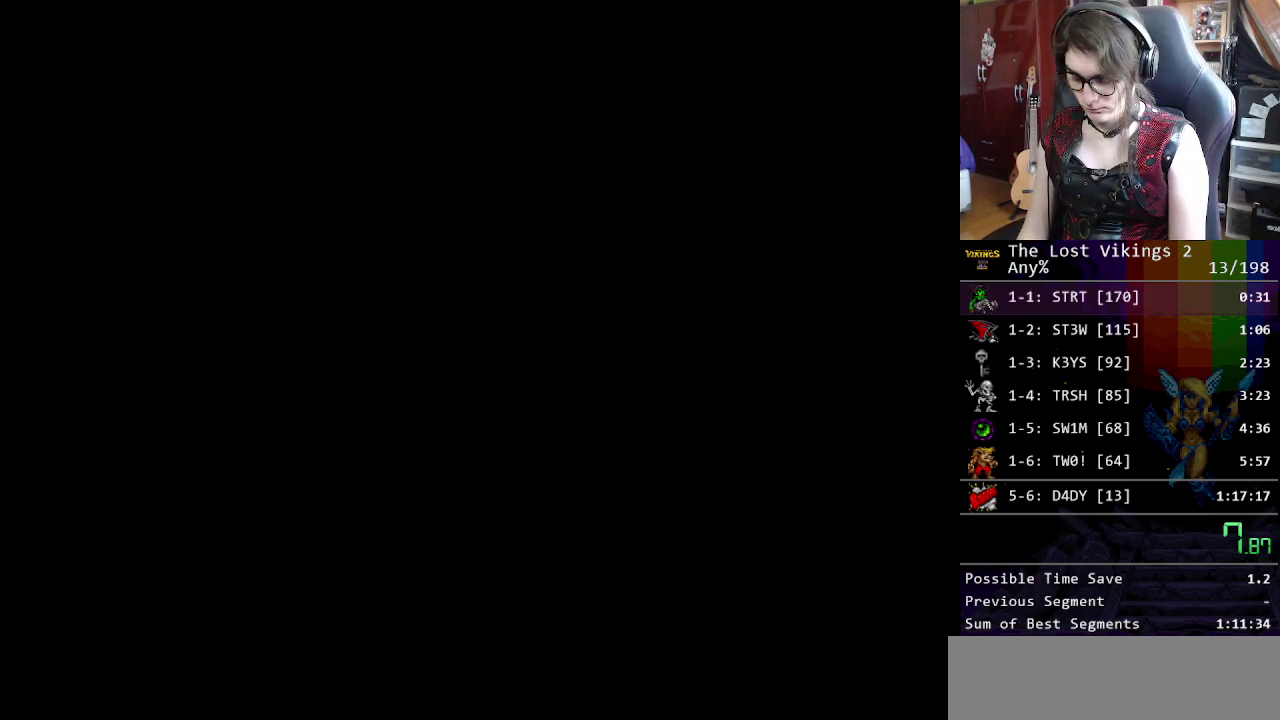
{"buttons": [], "events": []}
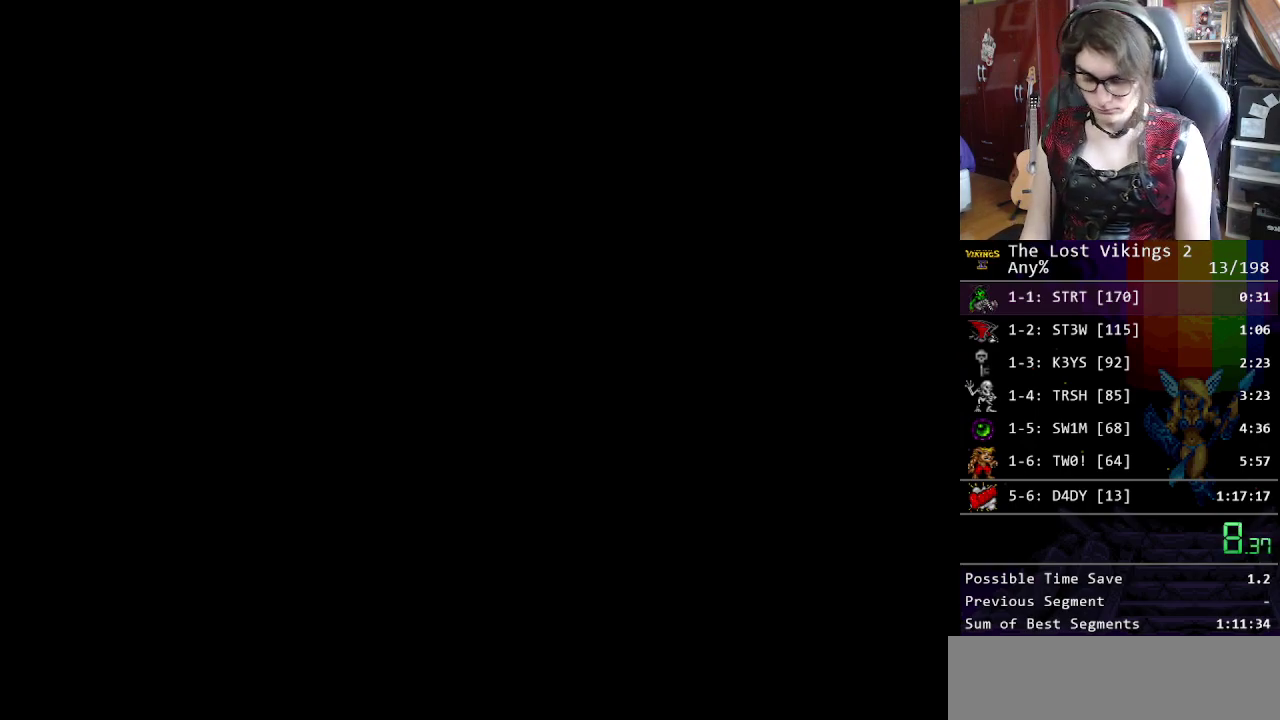
{"buttons": [], "events": []}
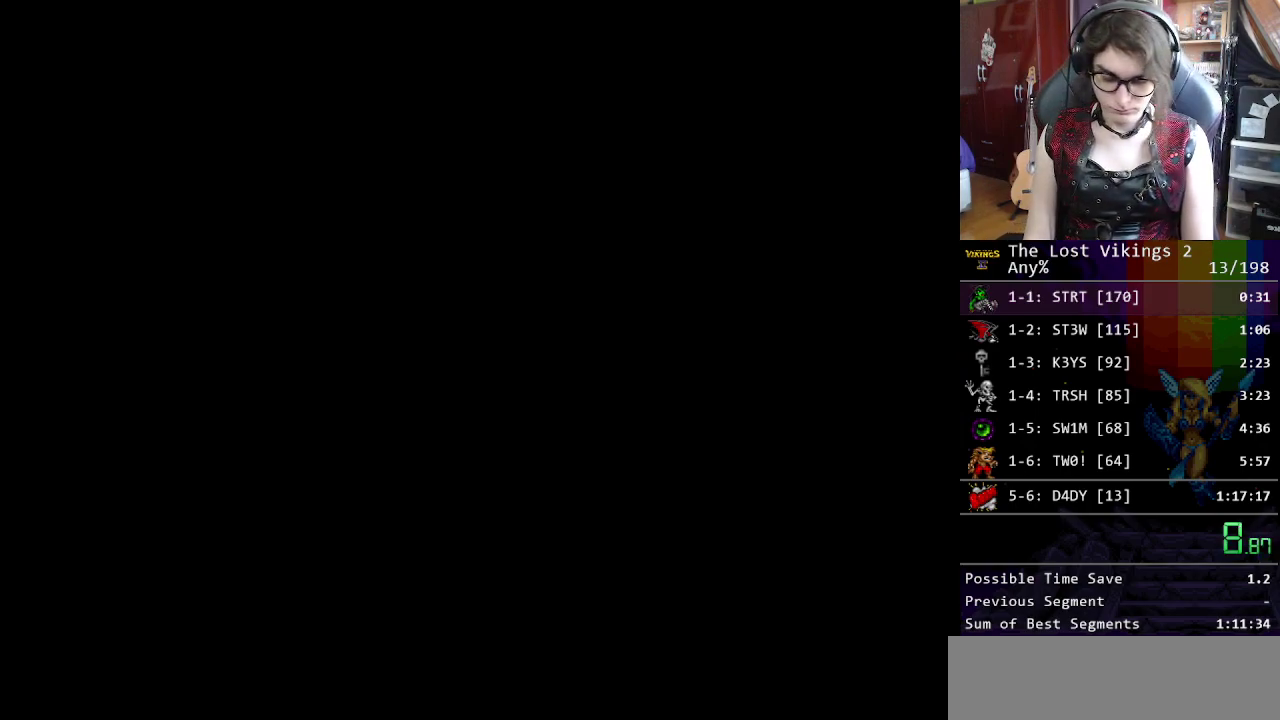
{"buttons": ["X"], "events": [[468, "X", "down"]]}